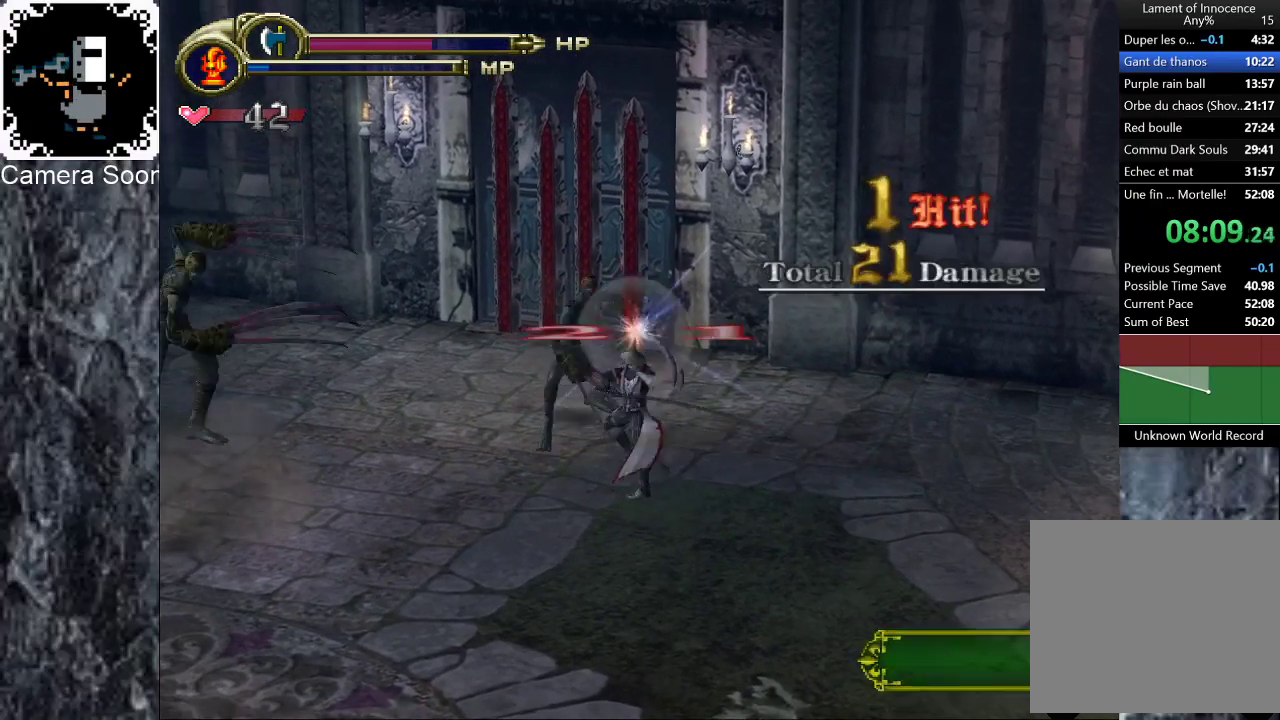
Gameplay with a controller (Xbox layout); each line is a JSON object with the inputs held at the frame after it. "events" lists button and stick changes between this image and that frame as [ms after this image, input, new state], when the widget could be followed in between.
{"buttons": [], "left_stick": "up-left", "right_stick": "center", "events": [[100, "Y", "up"], [300, "left_stick", "up"], [400, "left_stick", "up-left"]]}
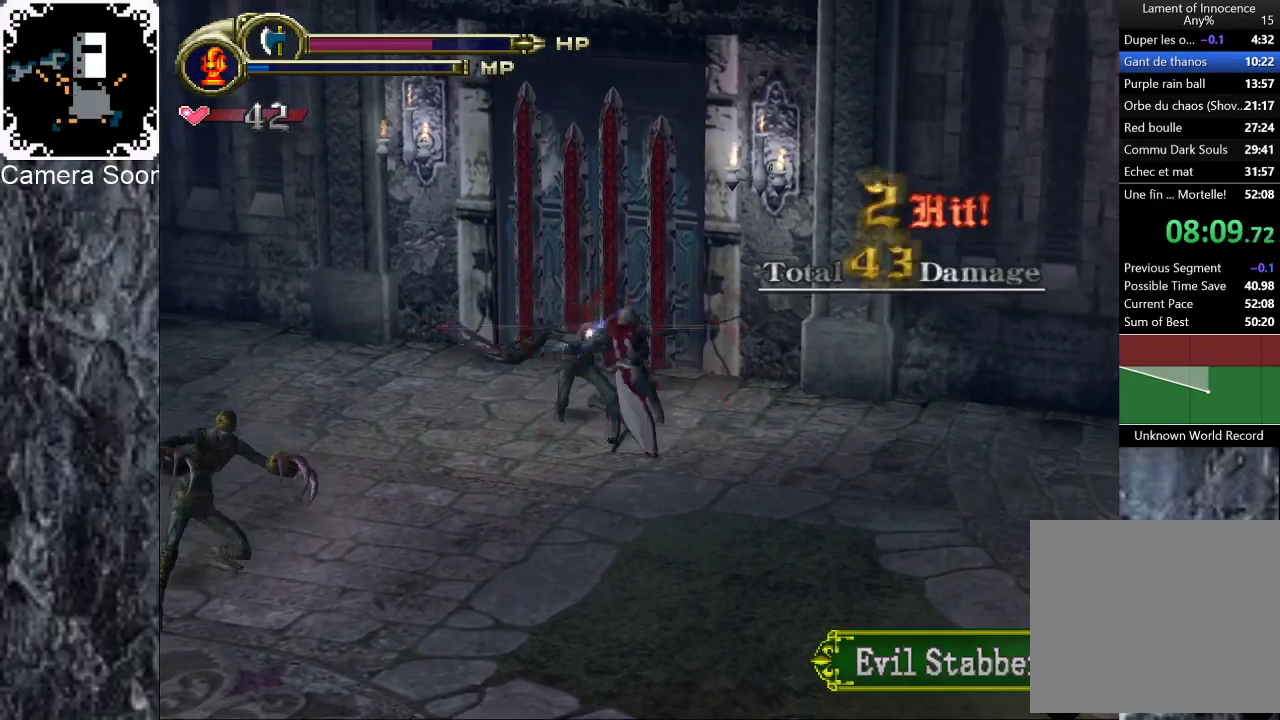
{"buttons": [], "left_stick": "up-left", "right_stick": "center", "events": [[100, "X", "down"], [280, "X", "up"]]}
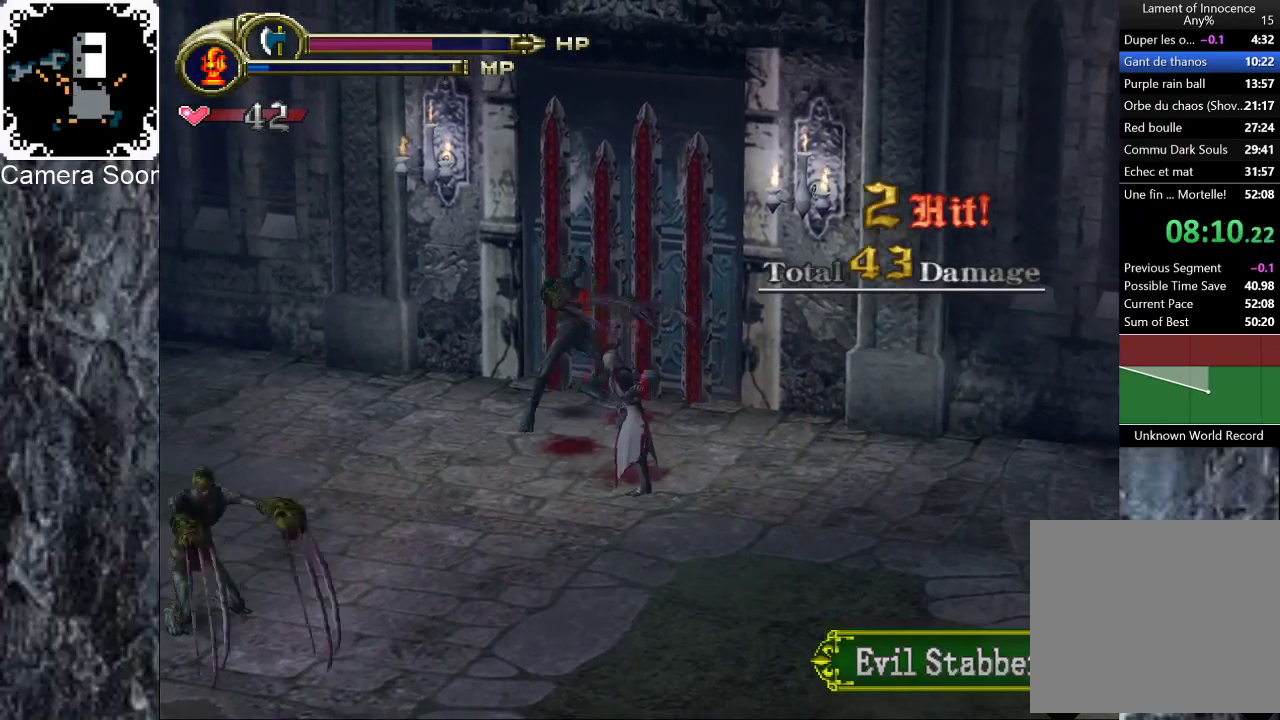
{"buttons": [], "left_stick": "up-left", "right_stick": "center", "events": [[60, "B", "down"], [120, "B", "up"], [200, "B", "down"], [260, "B", "up"]]}
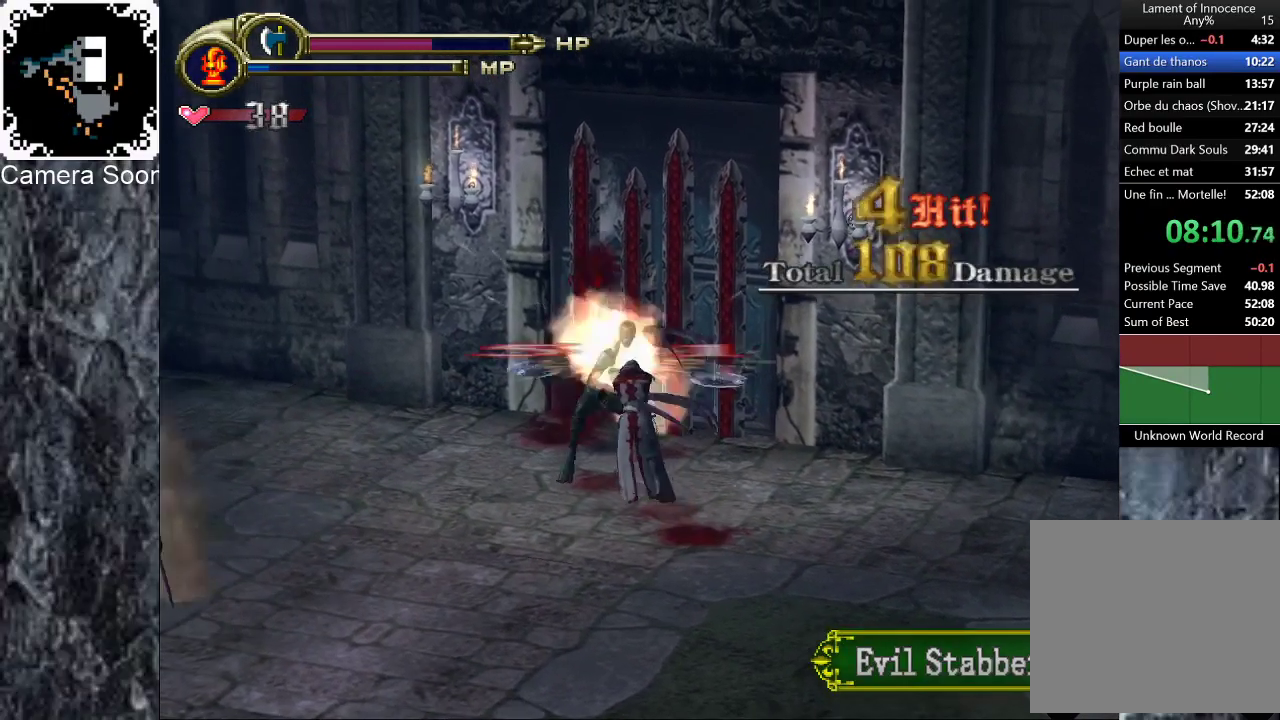
{"buttons": [], "left_stick": "up", "right_stick": "center", "events": [[220, "left_stick", "down"], [240, "Y", "down"], [280, "left_stick", "down-left"], [400, "Y", "up"], [400, "left_stick", "up-left"], [480, "left_stick", "up"]]}
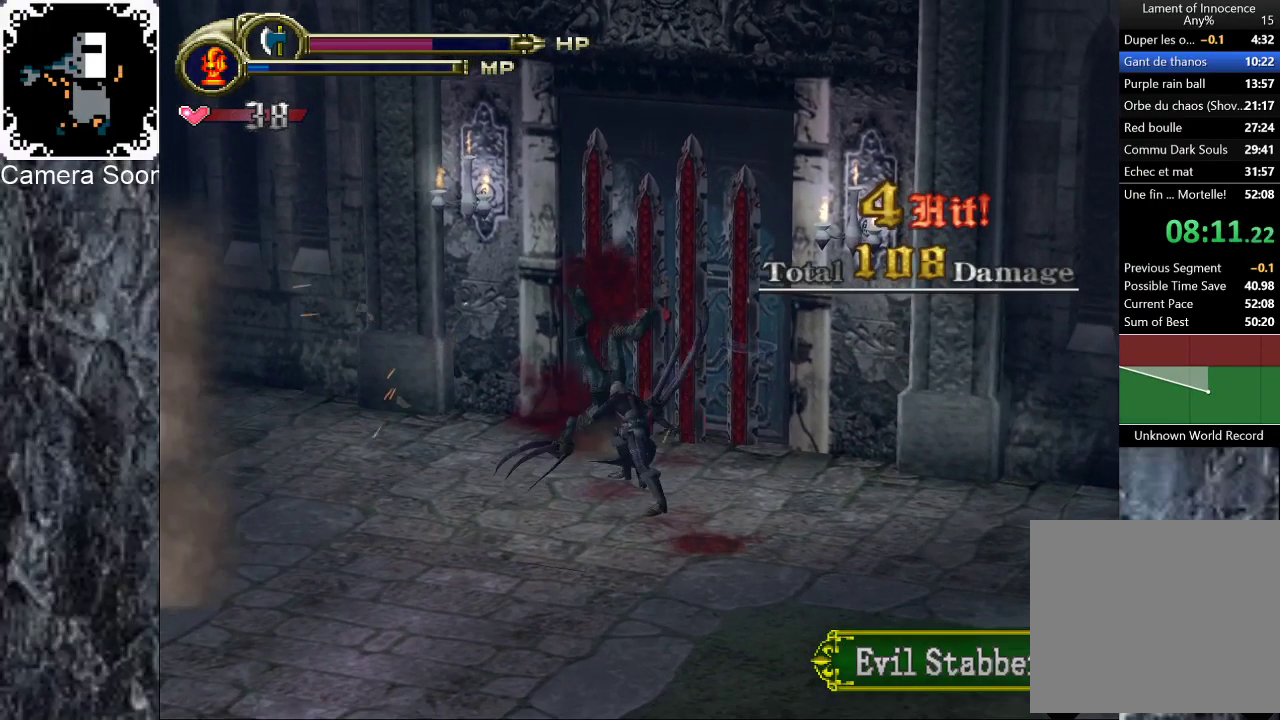
{"buttons": [], "left_stick": "up", "right_stick": "center", "events": [[380, "Y", "down"], [500, "Y", "up"]]}
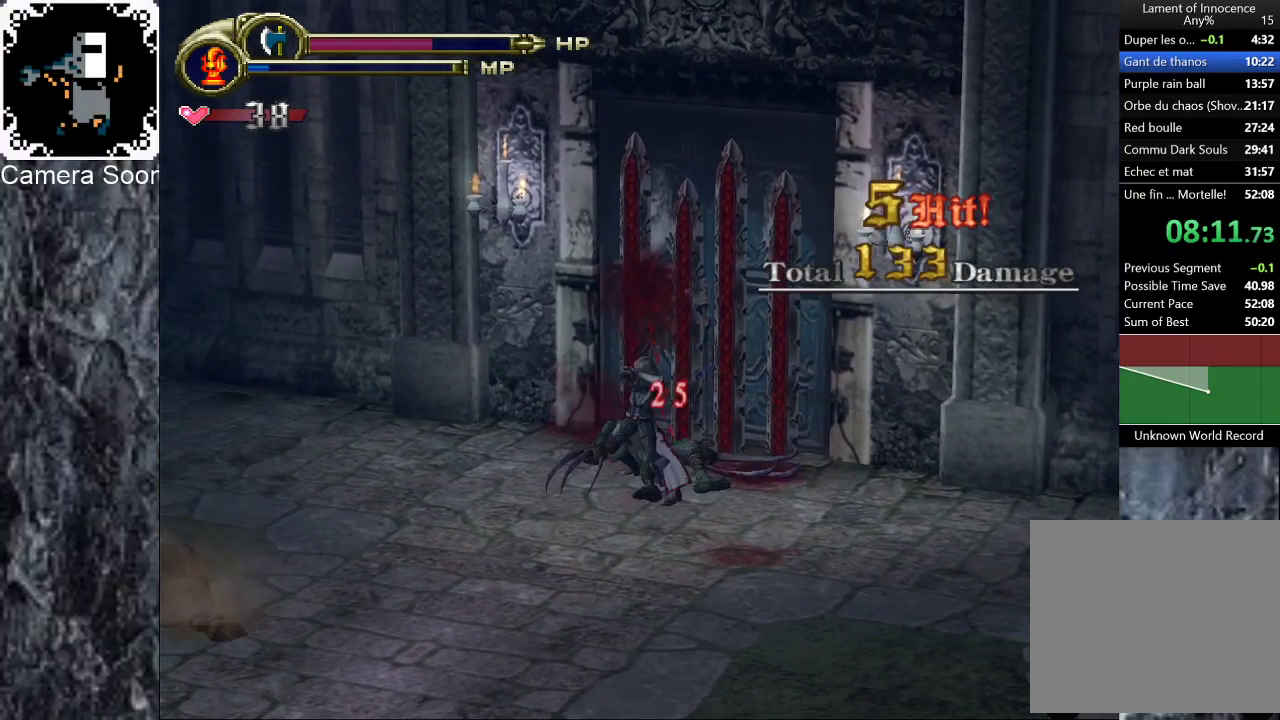
{"buttons": ["Y"], "left_stick": "up", "right_stick": "center", "events": [[280, "left_stick", "up-right"], [440, "left_stick", "up"], [460, "Y", "down"]]}
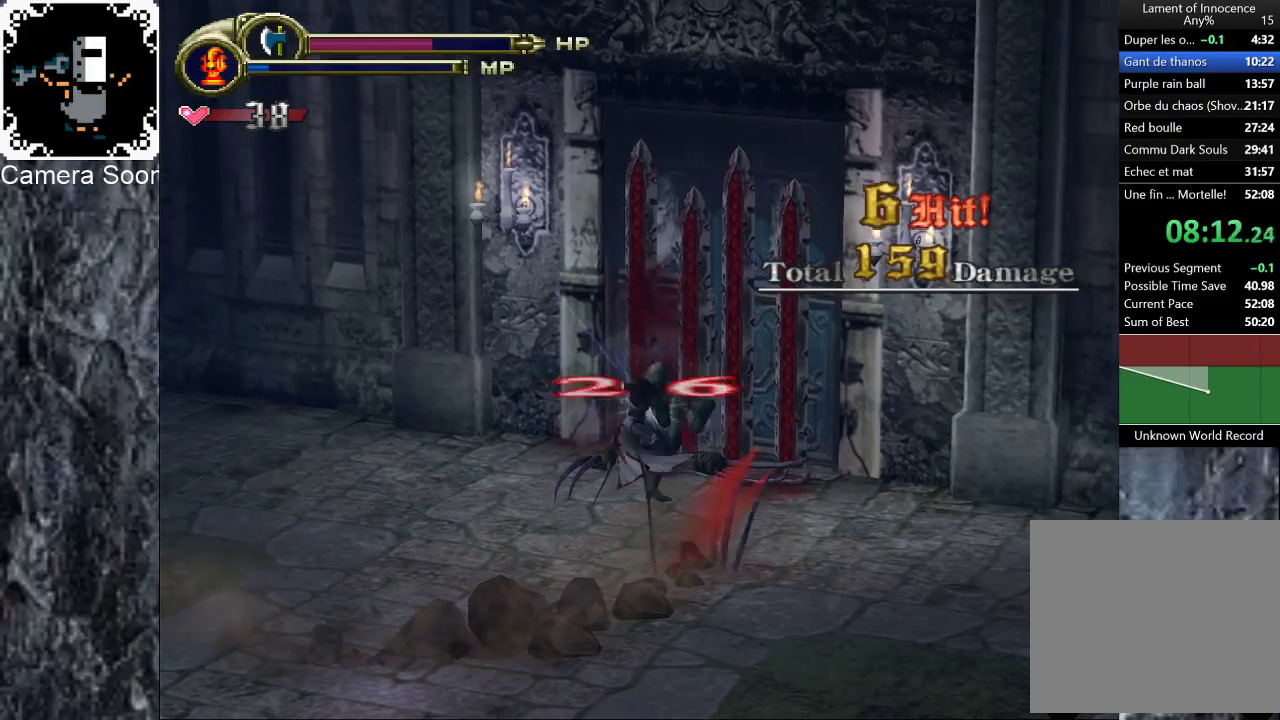
{"buttons": [], "left_stick": "center", "right_stick": "center", "events": [[200, "Y", "up"], [500, "left_stick", "center"]]}
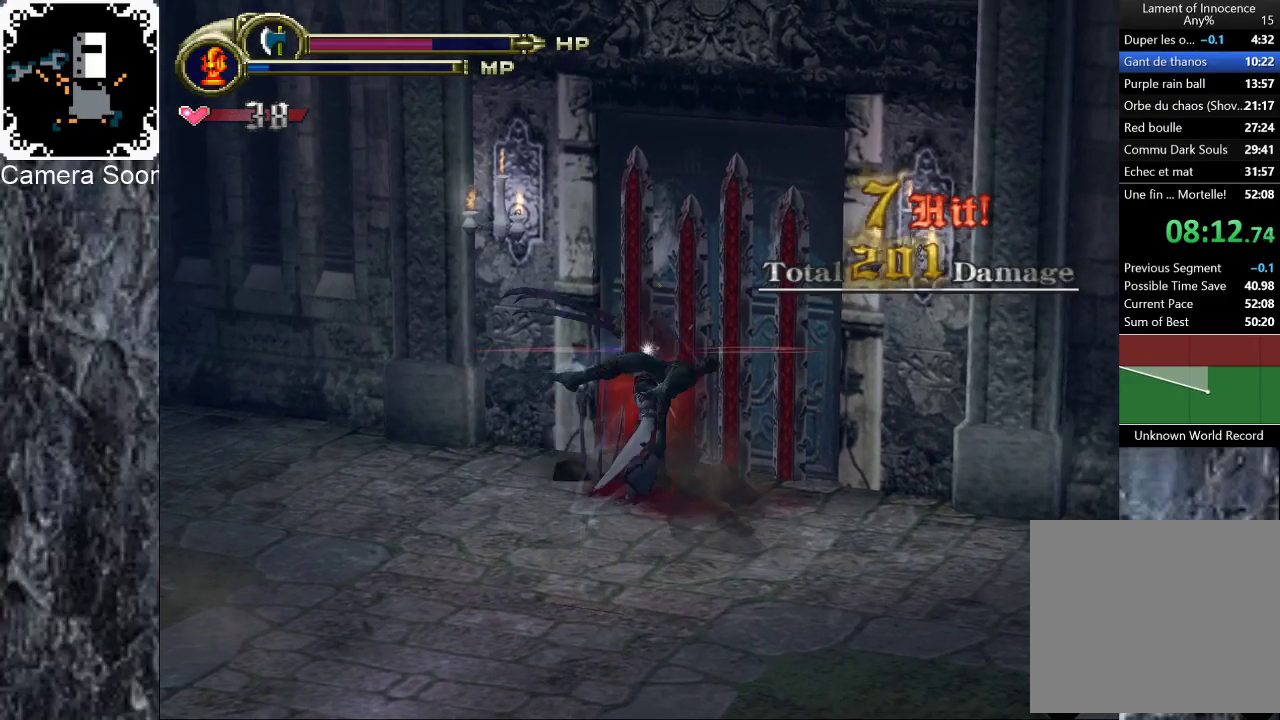
{"buttons": [], "left_stick": "down", "right_stick": "center", "events": [[400, "left_stick", "down"]]}
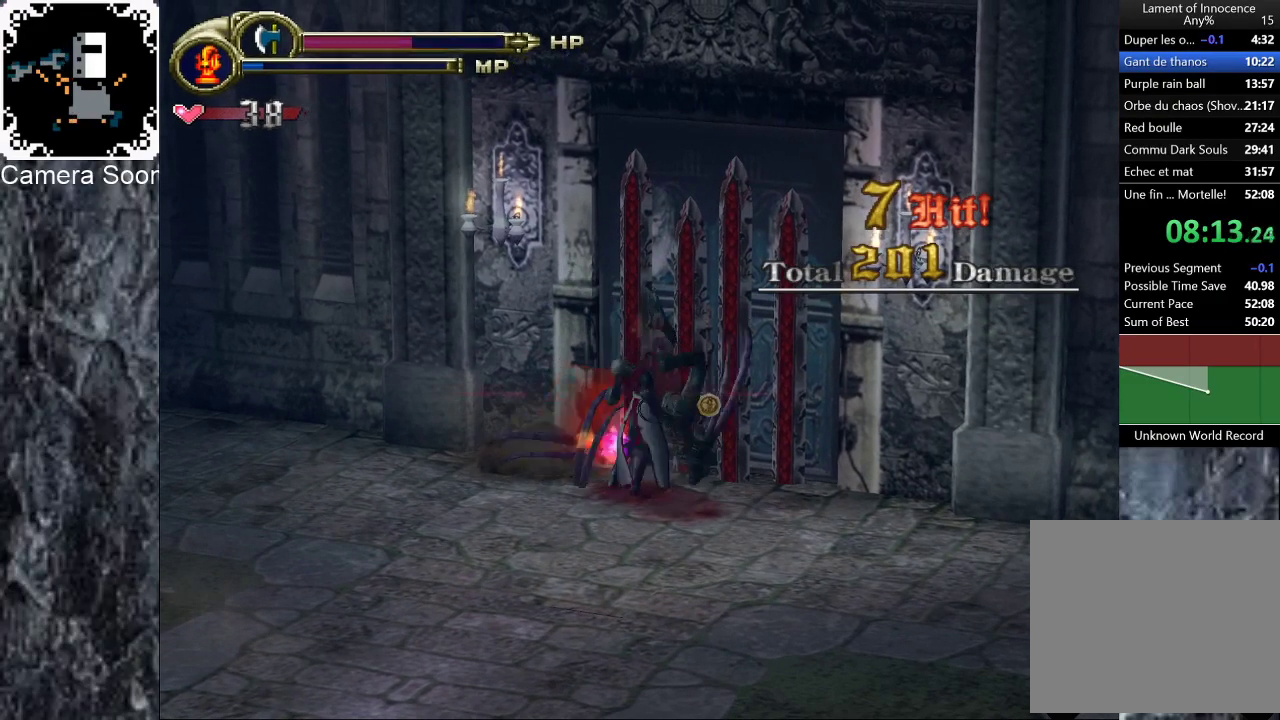
{"buttons": [], "left_stick": "down", "right_stick": "center", "events": [[120, "left_stick", "down-right"], [200, "left_stick", "right"], [360, "left_stick", "down-right"], [440, "left_stick", "down"]]}
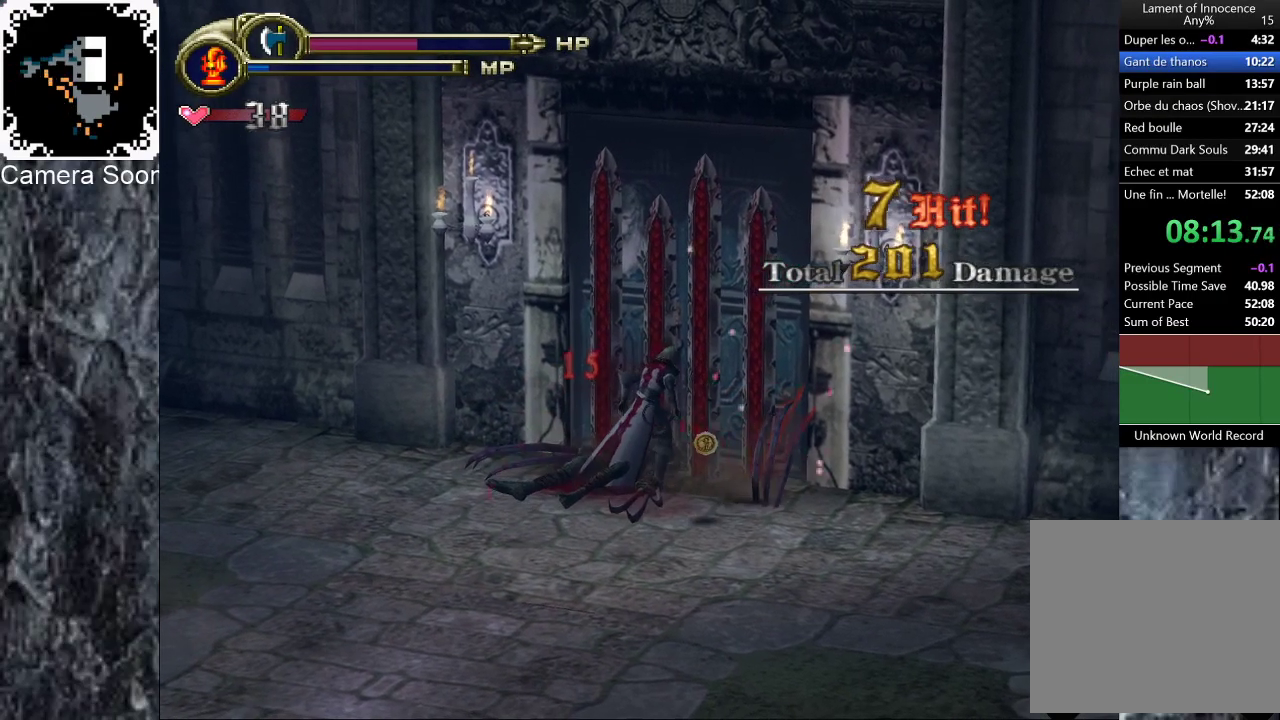
{"buttons": [], "left_stick": "down", "right_stick": "center", "events": [[120, "left_stick", "down-right"], [220, "left_stick", "down"]]}
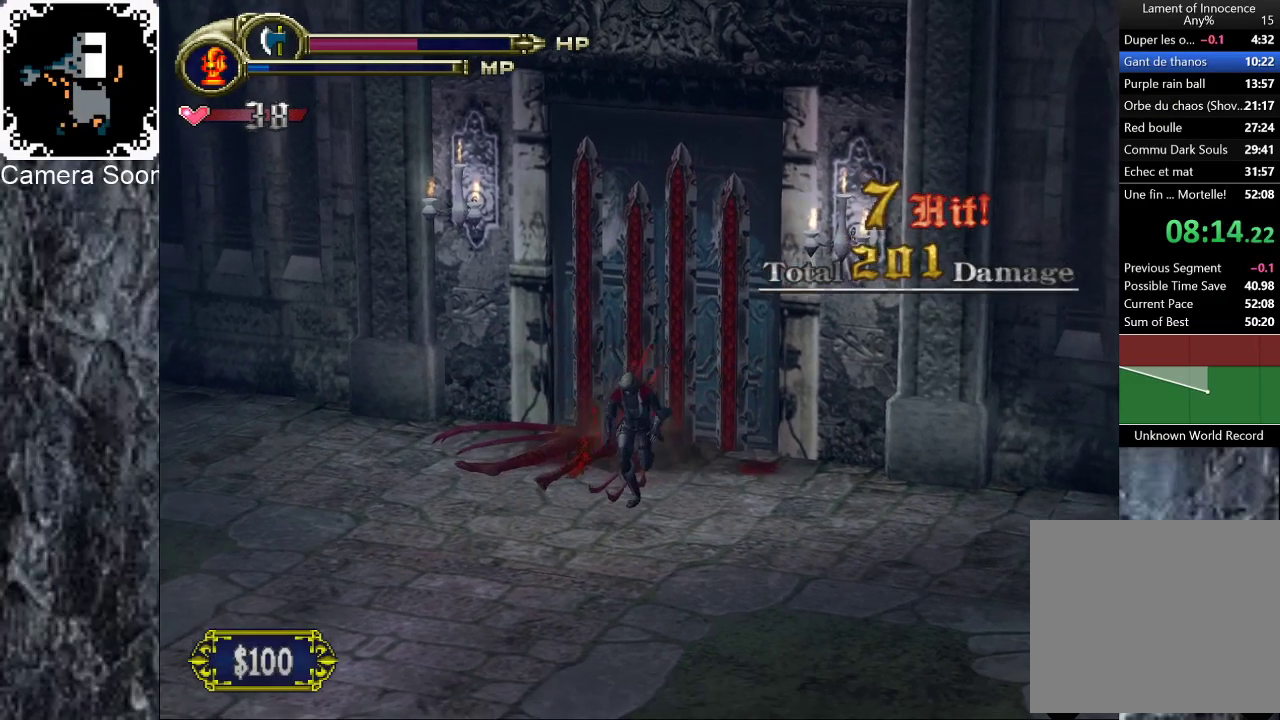
{"buttons": [], "left_stick": "down", "right_stick": "center", "events": [[120, "left_stick", "down-right"], [260, "left_stick", "down"]]}
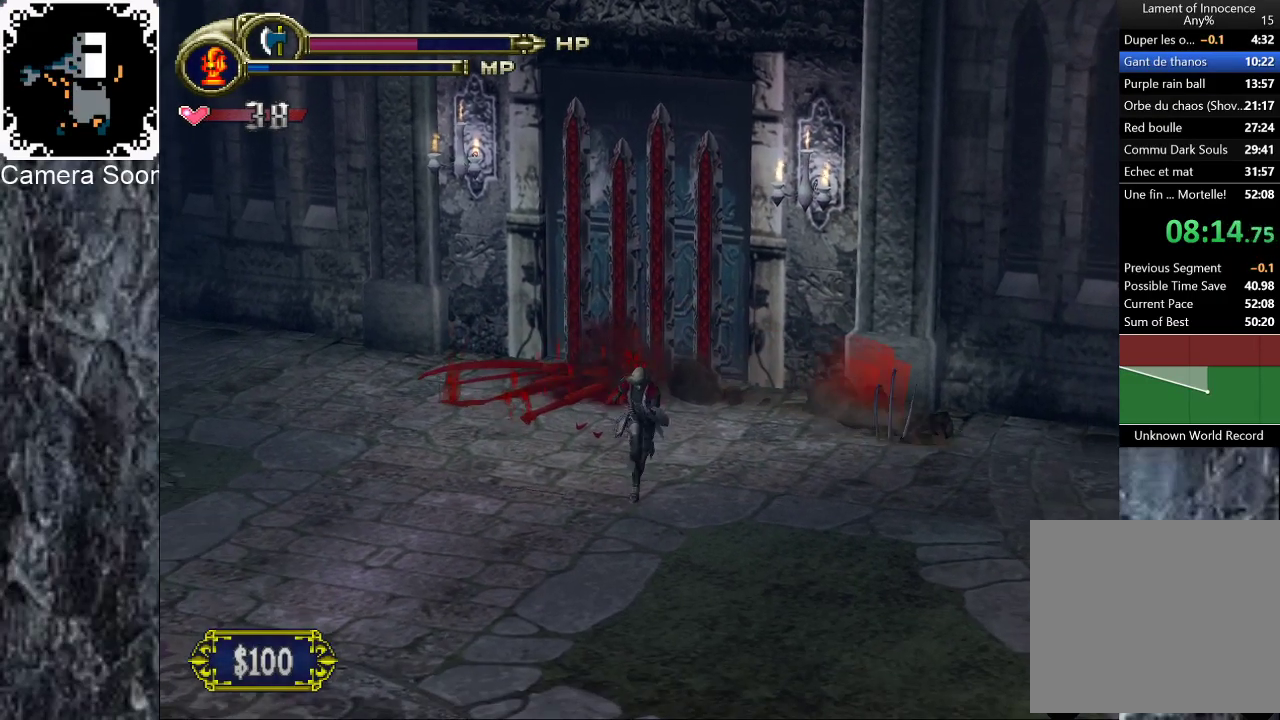
{"buttons": [], "left_stick": "down", "right_stick": "center", "events": [[100, "left_stick", "down-right"], [320, "left_stick", "down"]]}
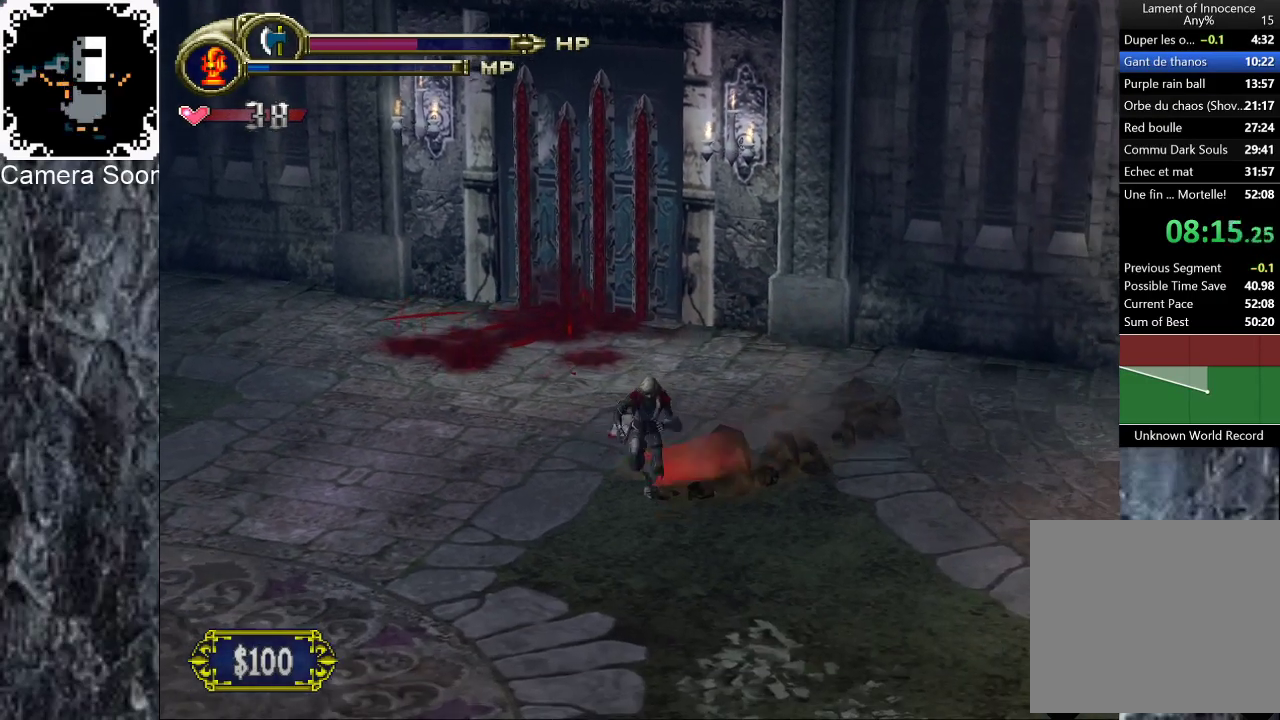
{"buttons": [], "left_stick": "down", "right_stick": "center", "events": []}
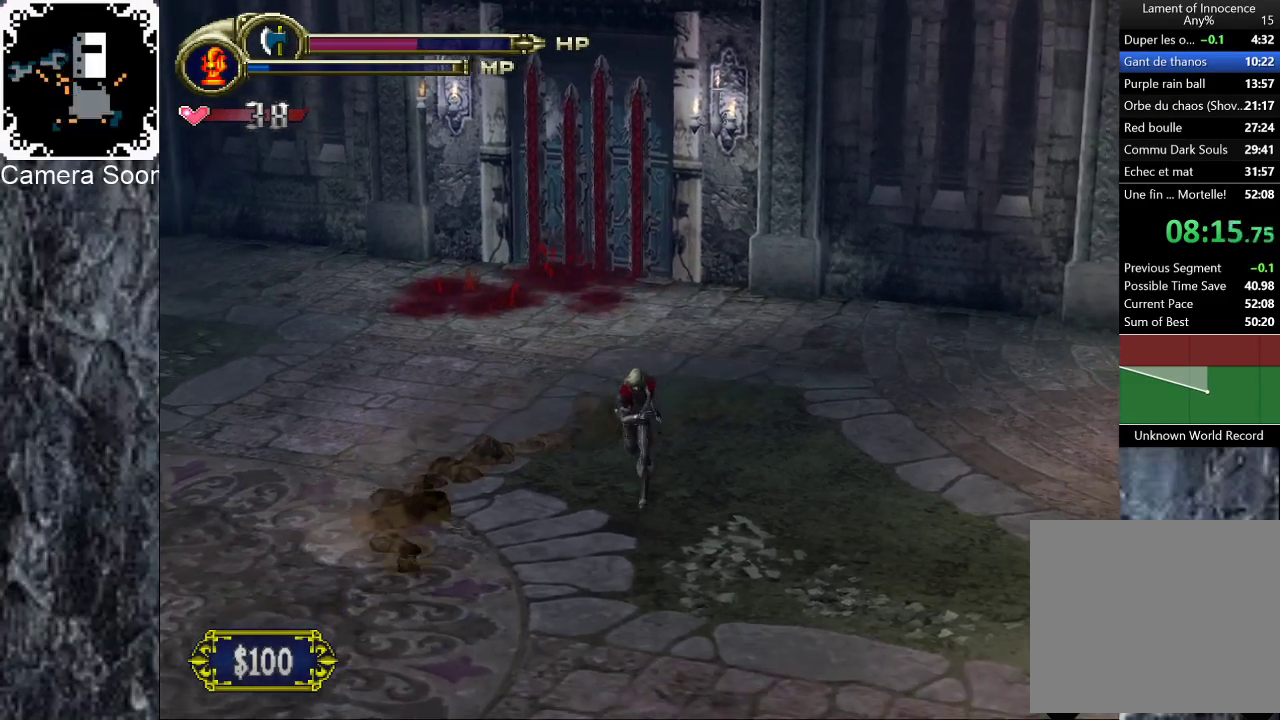
{"buttons": [], "left_stick": "down", "right_stick": "center", "events": []}
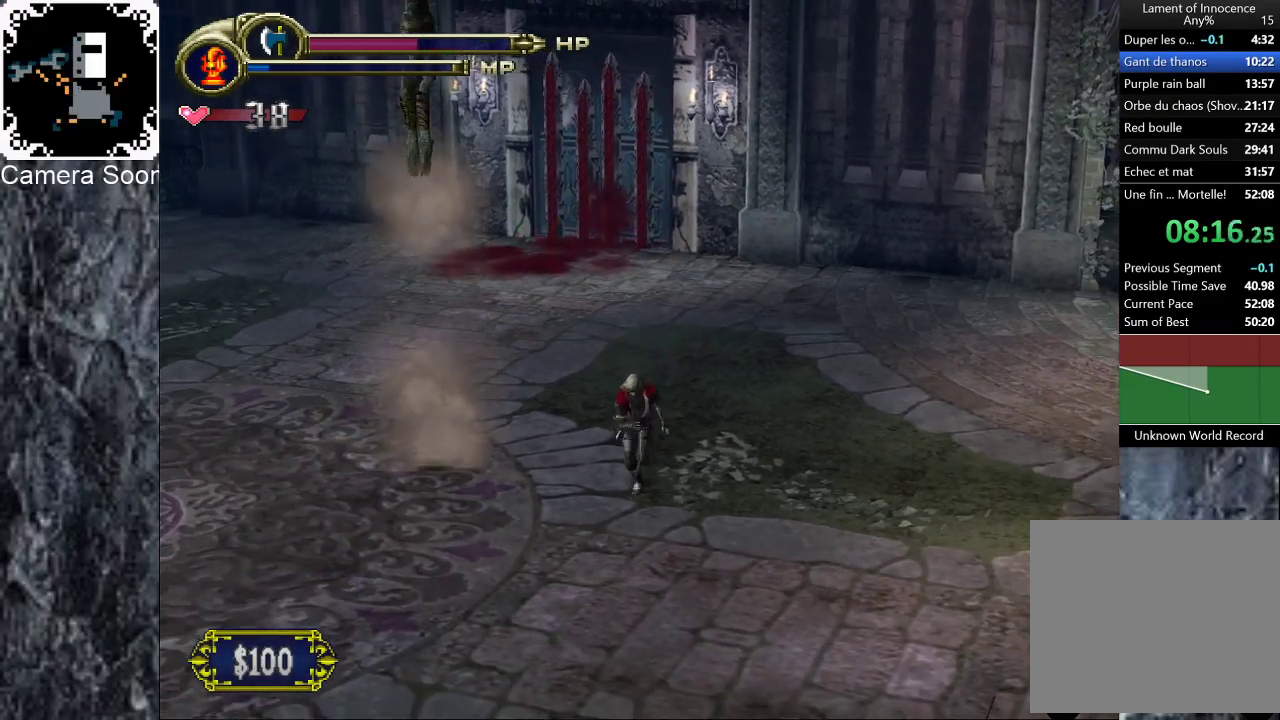
{"buttons": [], "left_stick": "left", "right_stick": "center", "events": [[260, "left_stick", "down-left"], [400, "left_stick", "left"]]}
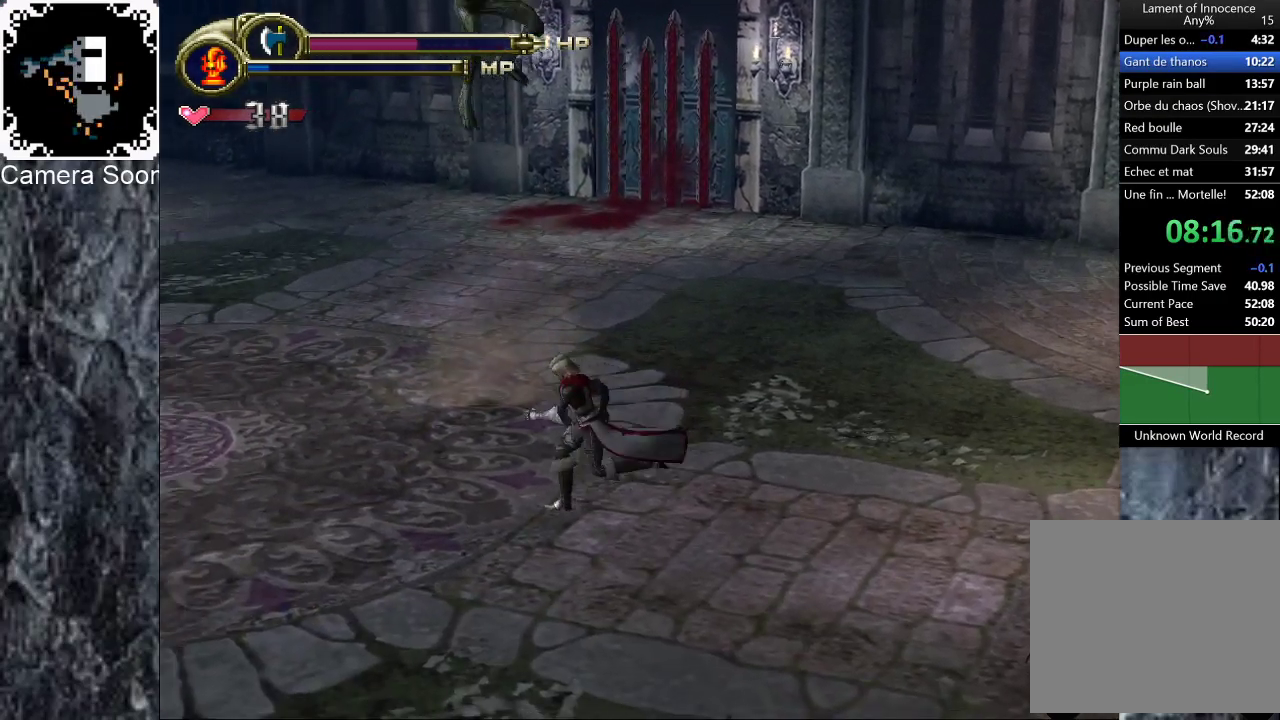
{"buttons": [], "left_stick": "up", "right_stick": "center", "events": [[80, "left_stick", "up-left"], [160, "left_stick", "up"], [180, "Y", "down"], [320, "Y", "up"]]}
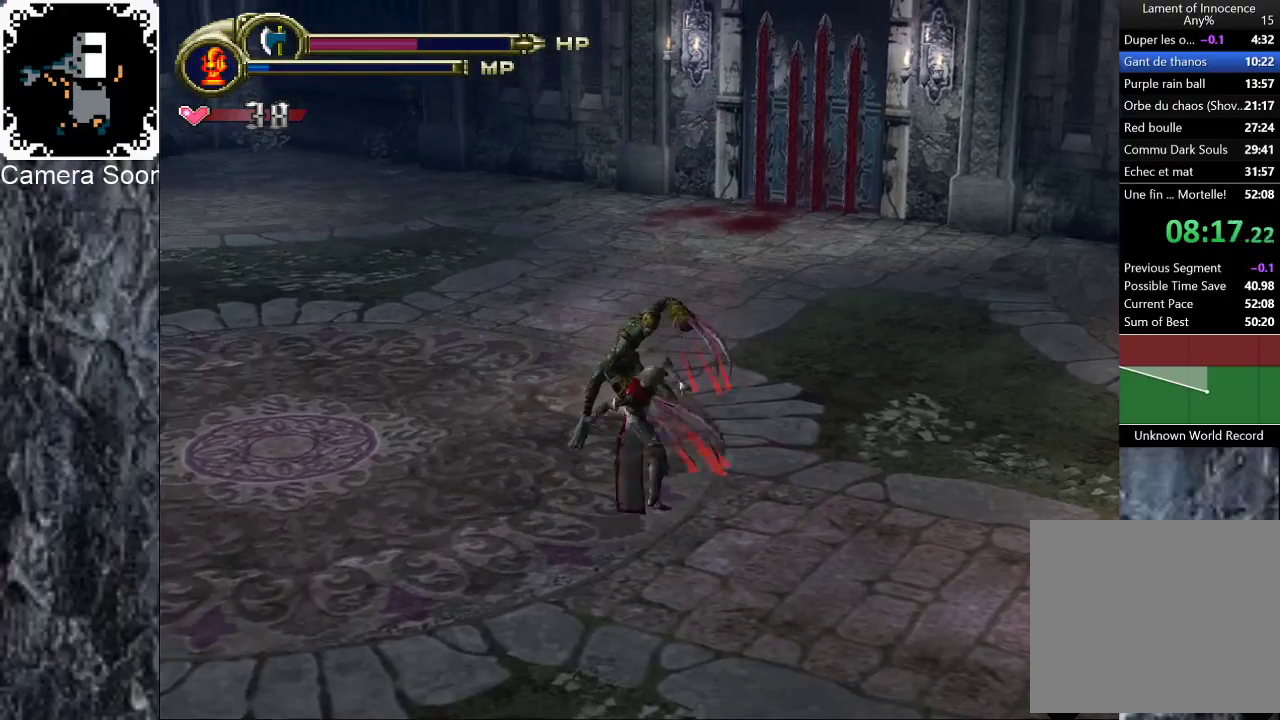
{"buttons": [], "left_stick": "up", "right_stick": "center", "events": [[120, "Y", "down"], [360, "Y", "up"]]}
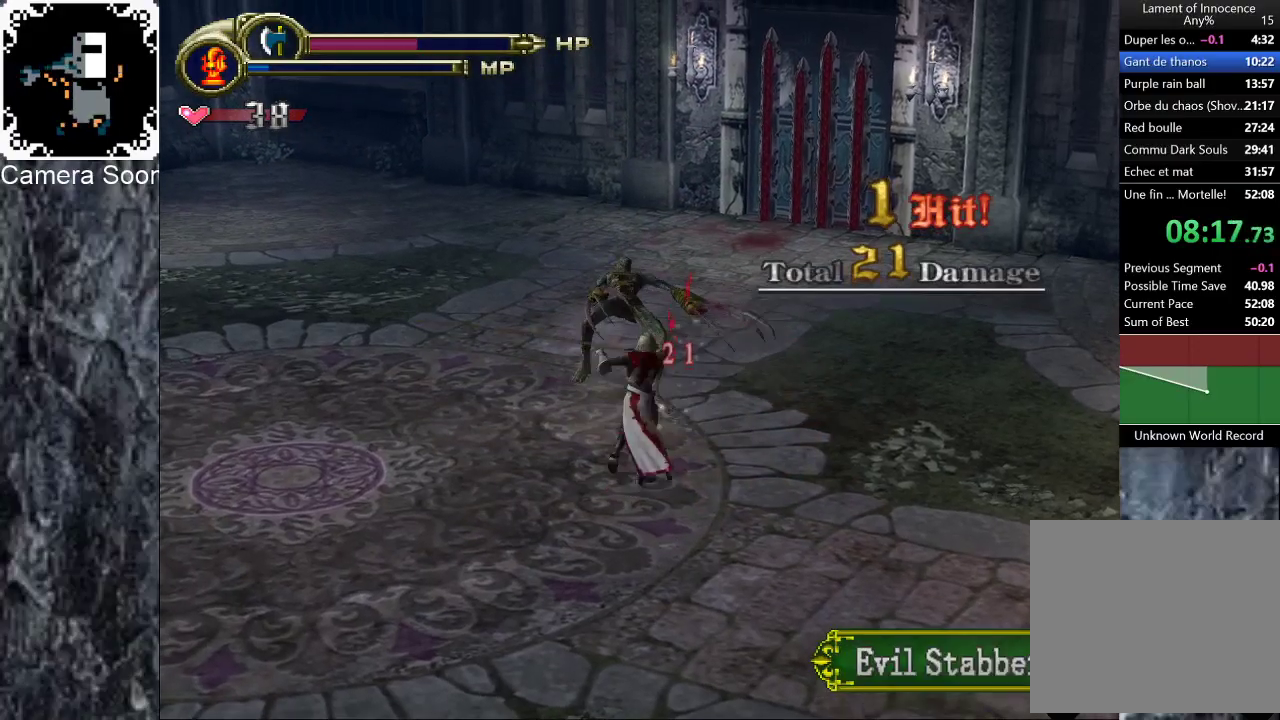
{"buttons": ["X"], "left_stick": "up", "right_stick": "center", "events": [[380, "X", "down"]]}
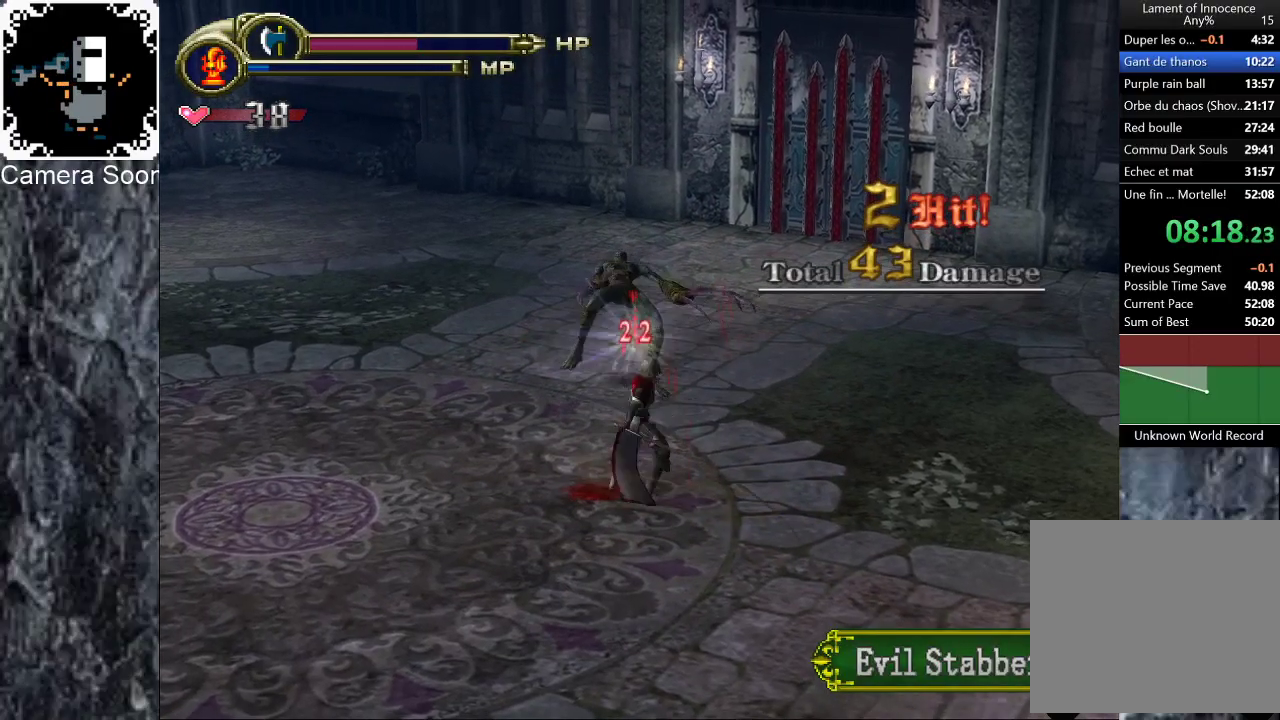
{"buttons": ["B"], "left_stick": "up", "right_stick": "center", "events": [[60, "X", "up"], [320, "B", "down"], [420, "B", "up"], [480, "B", "down"]]}
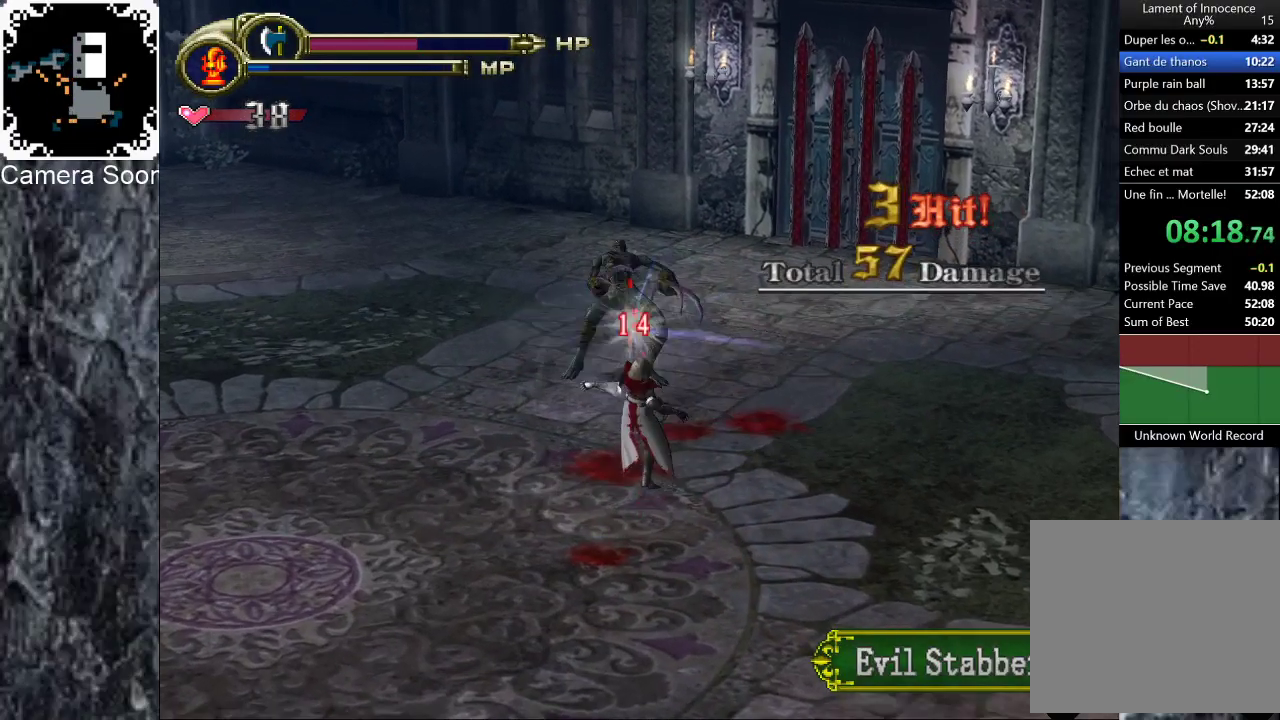
{"buttons": [], "left_stick": "up", "right_stick": "center", "events": [[60, "B", "up"]]}
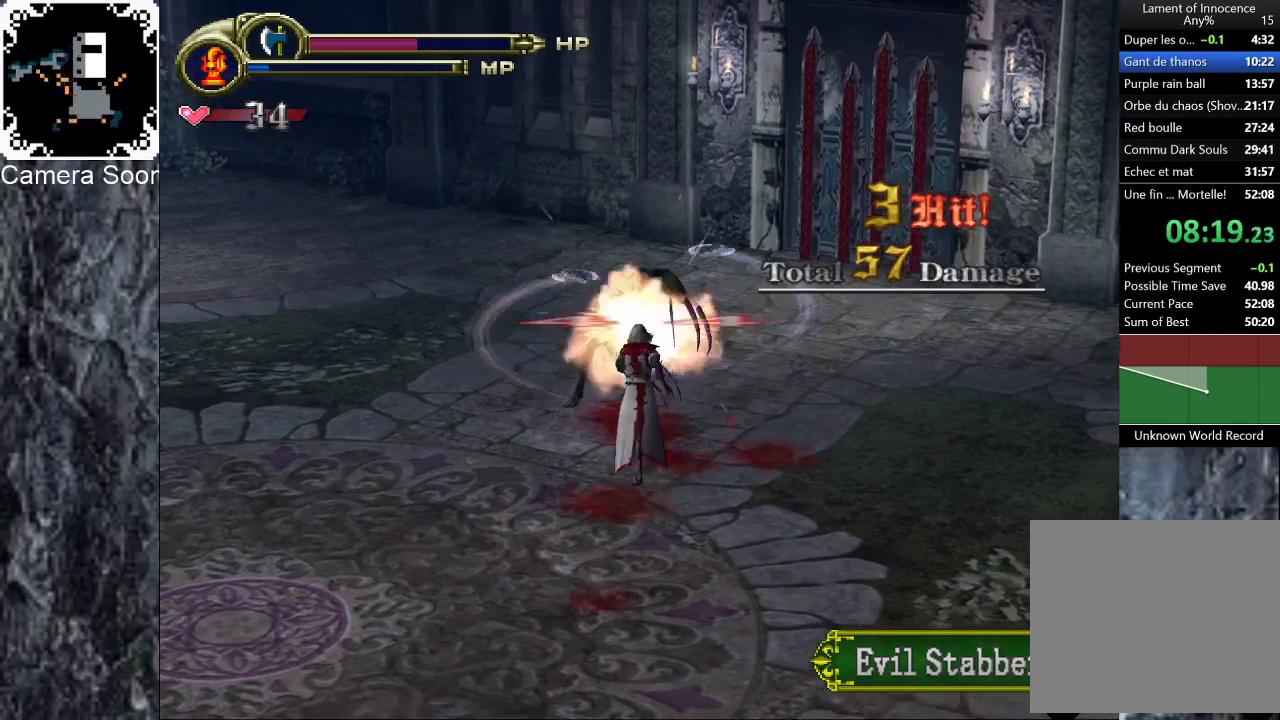
{"buttons": [], "left_stick": "up", "right_stick": "center", "events": [[340, "Y", "down"], [500, "Y", "up"]]}
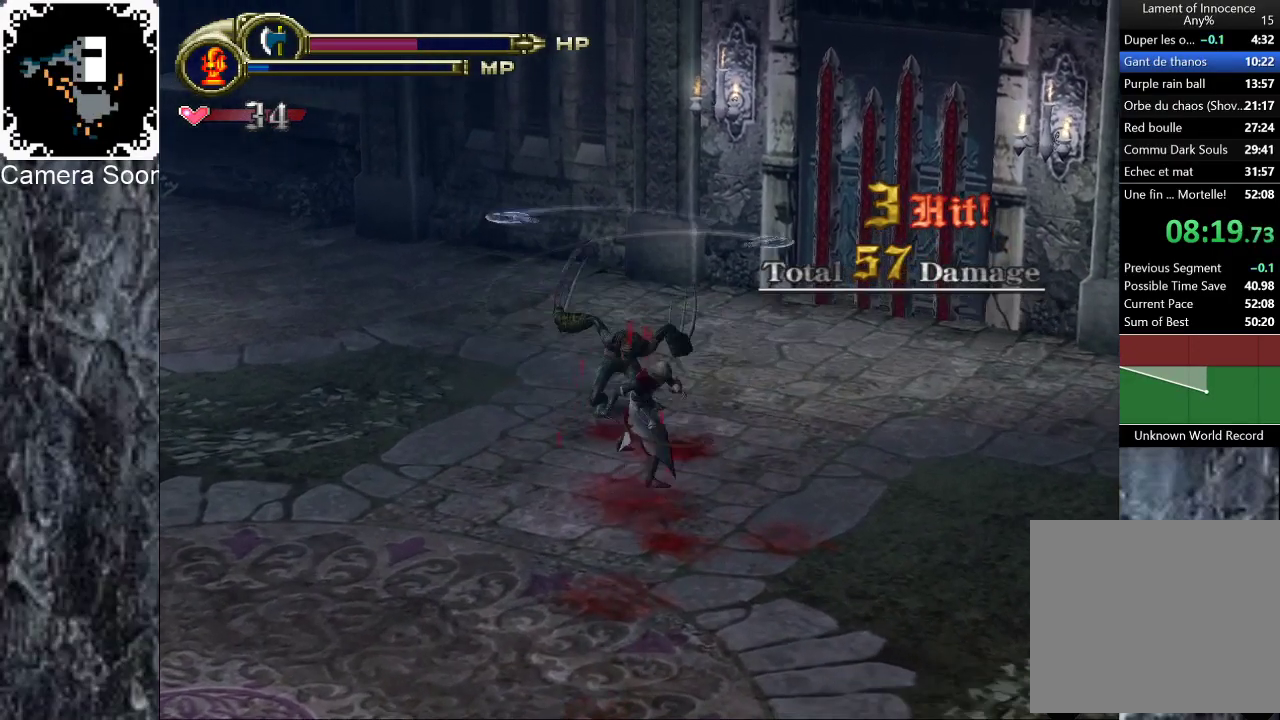
{"buttons": ["Y"], "left_stick": "up", "right_stick": "center", "events": [[300, "Y", "down"]]}
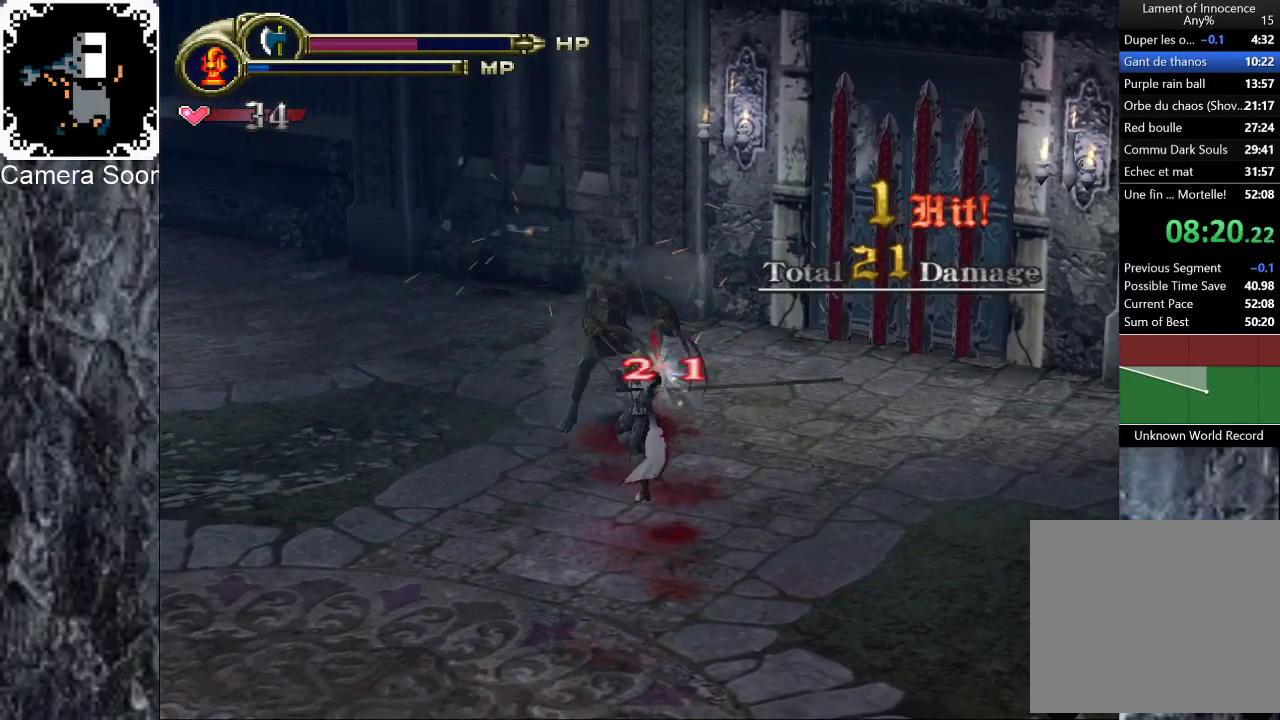
{"buttons": ["Y"], "left_stick": "up", "right_stick": "center", "events": [[40, "Y", "up"], [460, "Y", "down"]]}
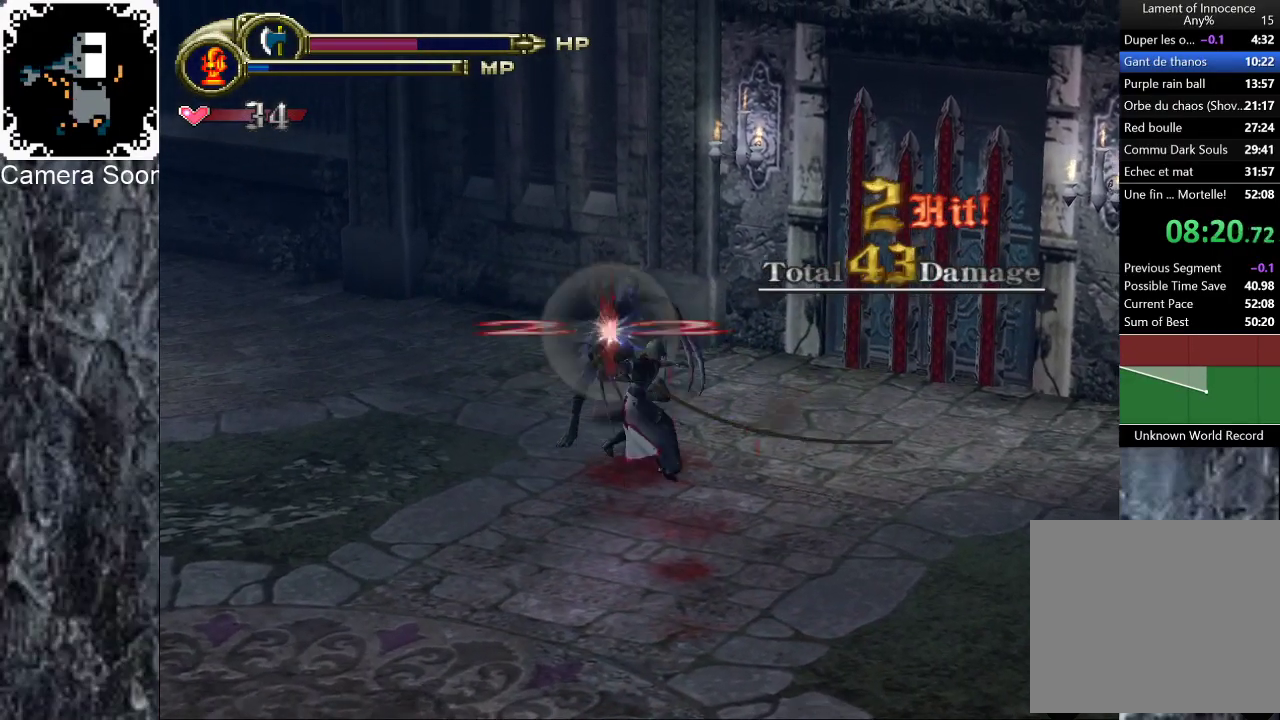
{"buttons": [], "left_stick": "center", "right_stick": "center", "events": [[220, "Y", "up"], [460, "left_stick", "center"]]}
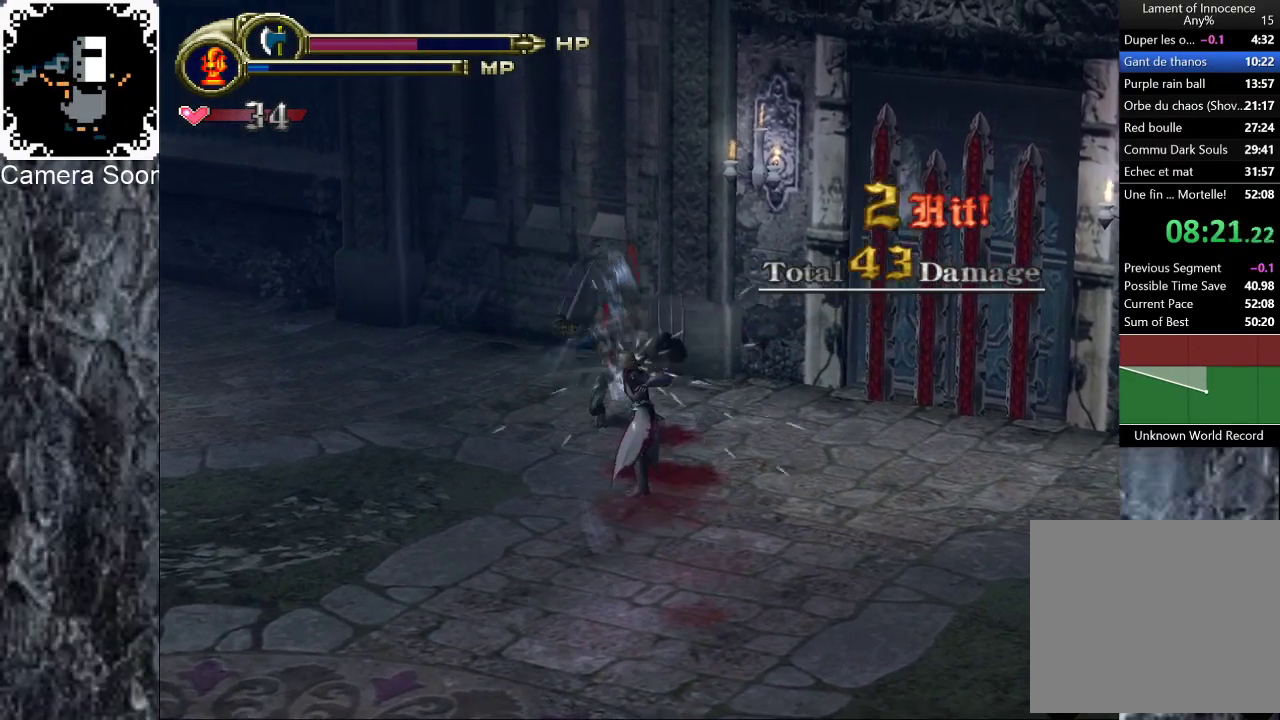
{"buttons": [], "left_stick": "right", "right_stick": "center", "events": [[100, "left_stick", "right"], [160, "A", "down"], [240, "A", "up"]]}
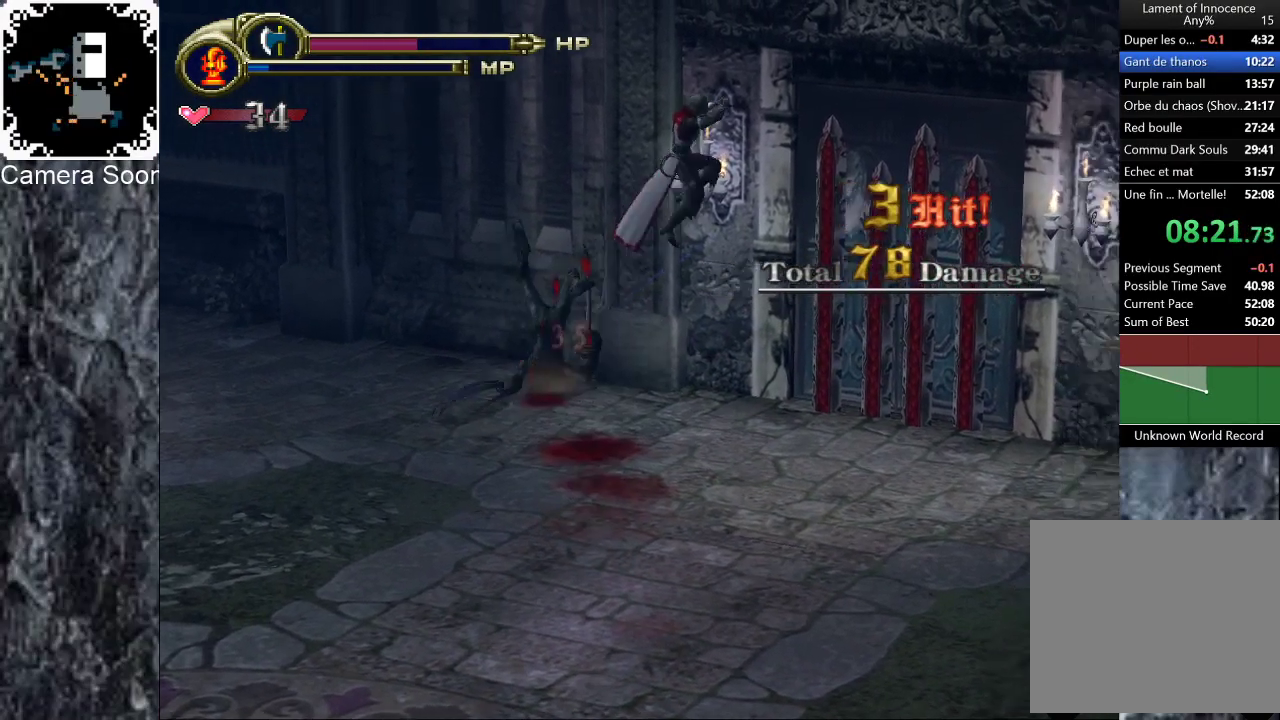
{"buttons": [], "left_stick": "up-left", "right_stick": "center", "events": [[100, "left_stick", "up-right"], [200, "left_stick", "up-left"]]}
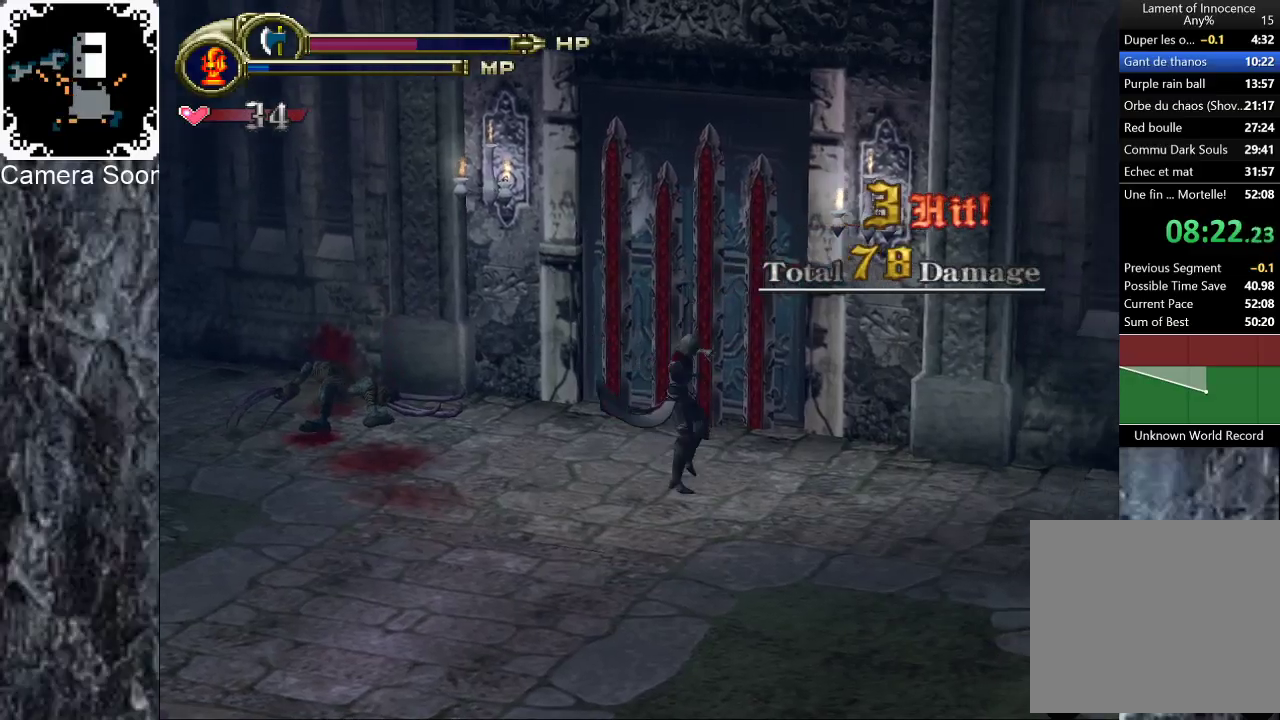
{"buttons": [], "left_stick": "up-left", "right_stick": "center", "events": []}
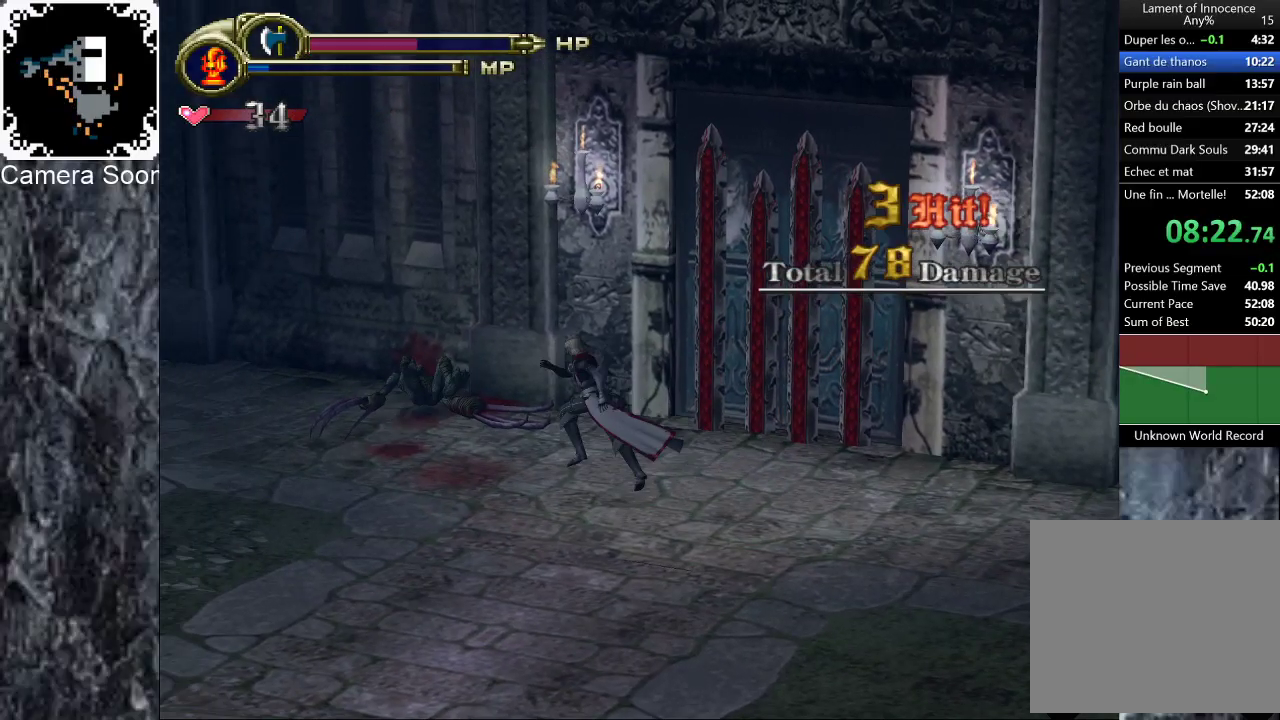
{"buttons": [], "left_stick": "up-left", "right_stick": "center", "events": [[40, "Y", "down"], [220, "Y", "up"]]}